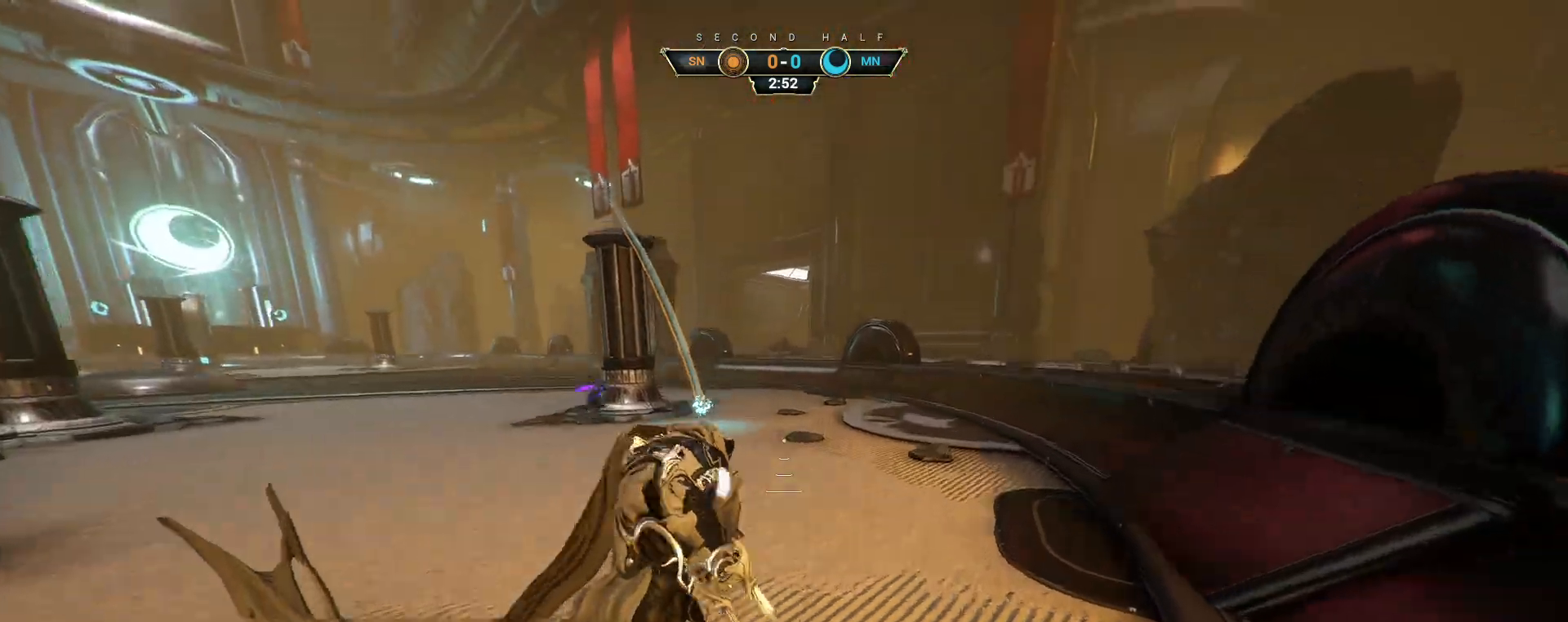
Gameplay with keyboard and mouse; each line is a JSON object with the keys and mouse buttons held at the frame after it. "events" lists presses ("down") and releases ("up") of "a", "ctrl", "d", "e", "q", "s", "shift", "space", "w", "mouse_left", "mouse_wheel", "mouse_right", "mouse_mb4" and "mouse_mb5" between this image and that frame as [ms after this image, input, new state], when the widget could be followed in between. "mouse_left", "mouse_wheel", "mouse_right", "mouse_mb4", "mouse_mb5" = the "left", "wheel", "right", "mb4", "mb5" buttons of the "mouse" list. No other keys are recorded. "wheel" means that the mouse wheel is clicked or scrolled. Not read: mouse_move.
{"keys": ["e", "w"], "mouse": ["right"], "events": [[33, "ctrl", "down"], [67, "space", "down"], [167, "space", "up"], [200, "ctrl", "up"], [450, "mouse_right", "down"], [500, "e", "down"]]}
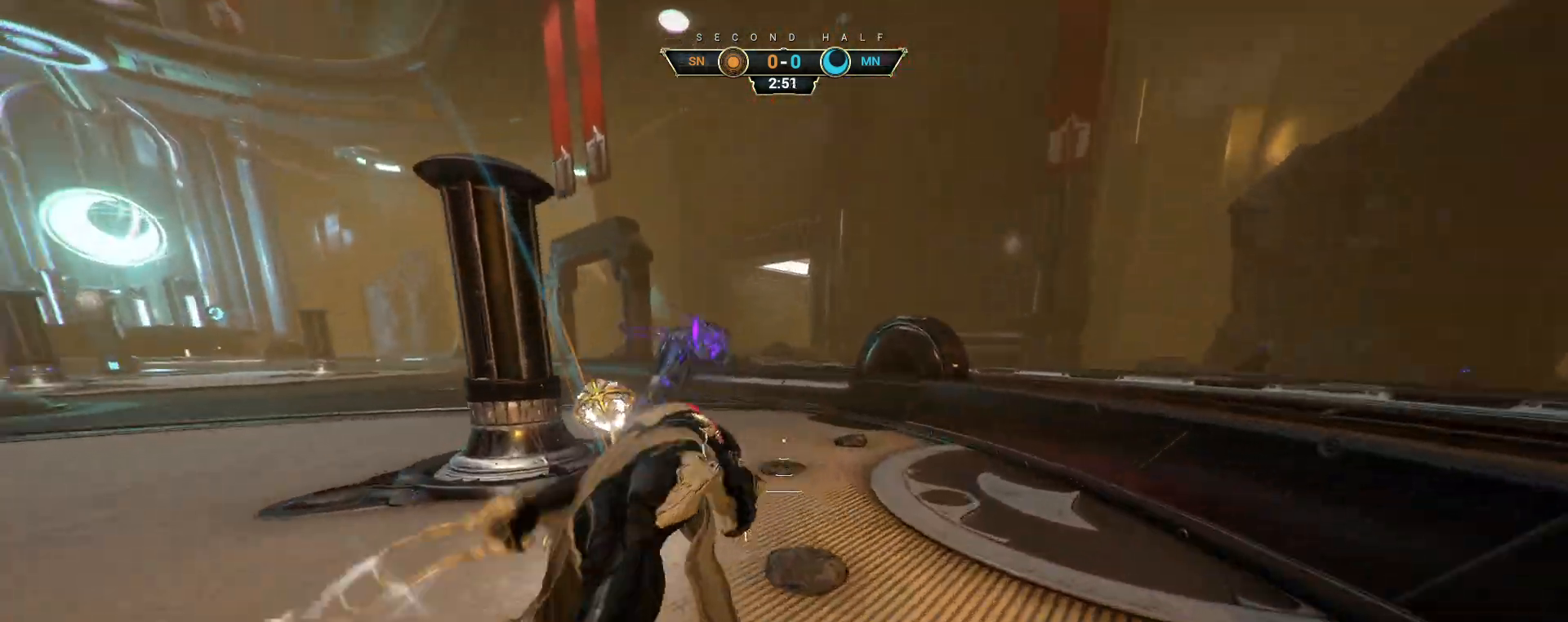
{"keys": ["d", "s"], "mouse": [], "events": [[83, "mouse_right", "up"], [100, "e", "up"], [133, "a", "down"], [250, "d", "down"], [267, "w", "up"], [367, "s", "down"], [433, "a", "up"]]}
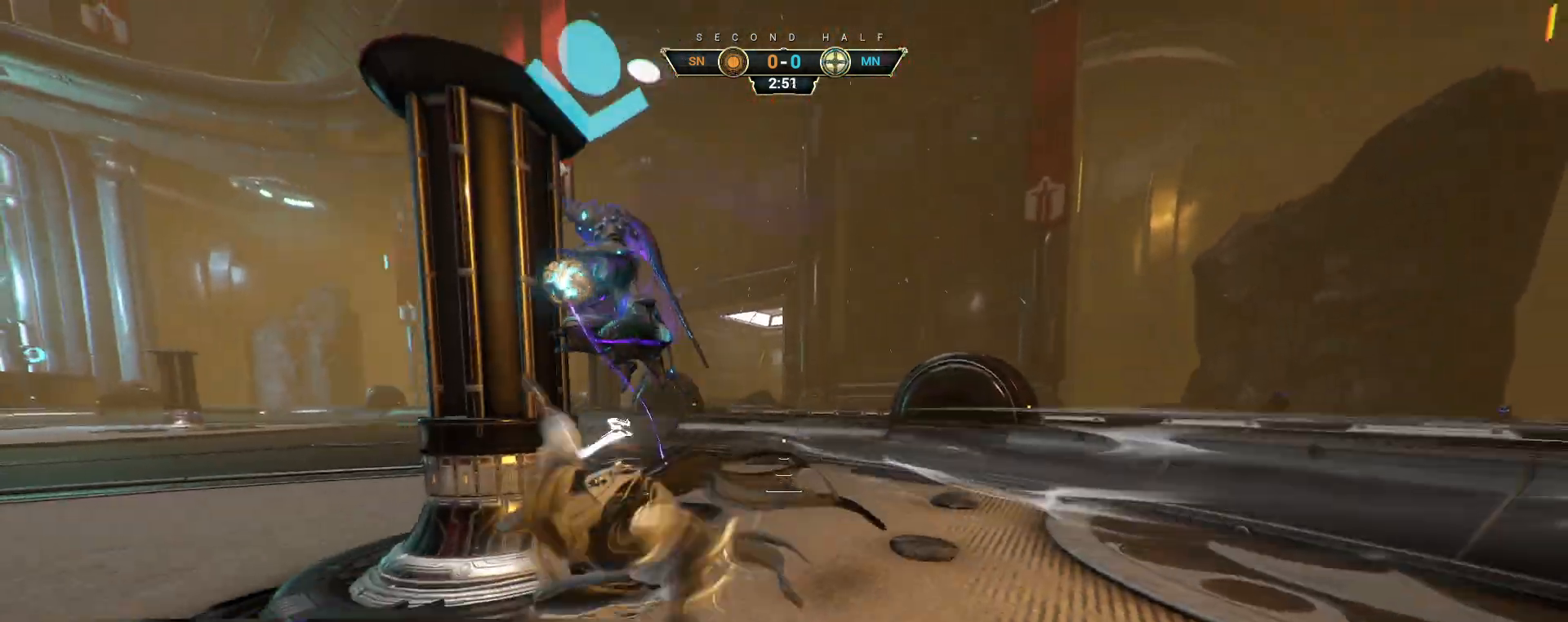
{"keys": ["a", "ctrl", "space"], "mouse": [], "events": [[33, "s", "up"], [133, "s", "down"], [183, "d", "up"], [200, "a", "down"], [283, "s", "up"], [383, "ctrl", "down"], [467, "space", "down"]]}
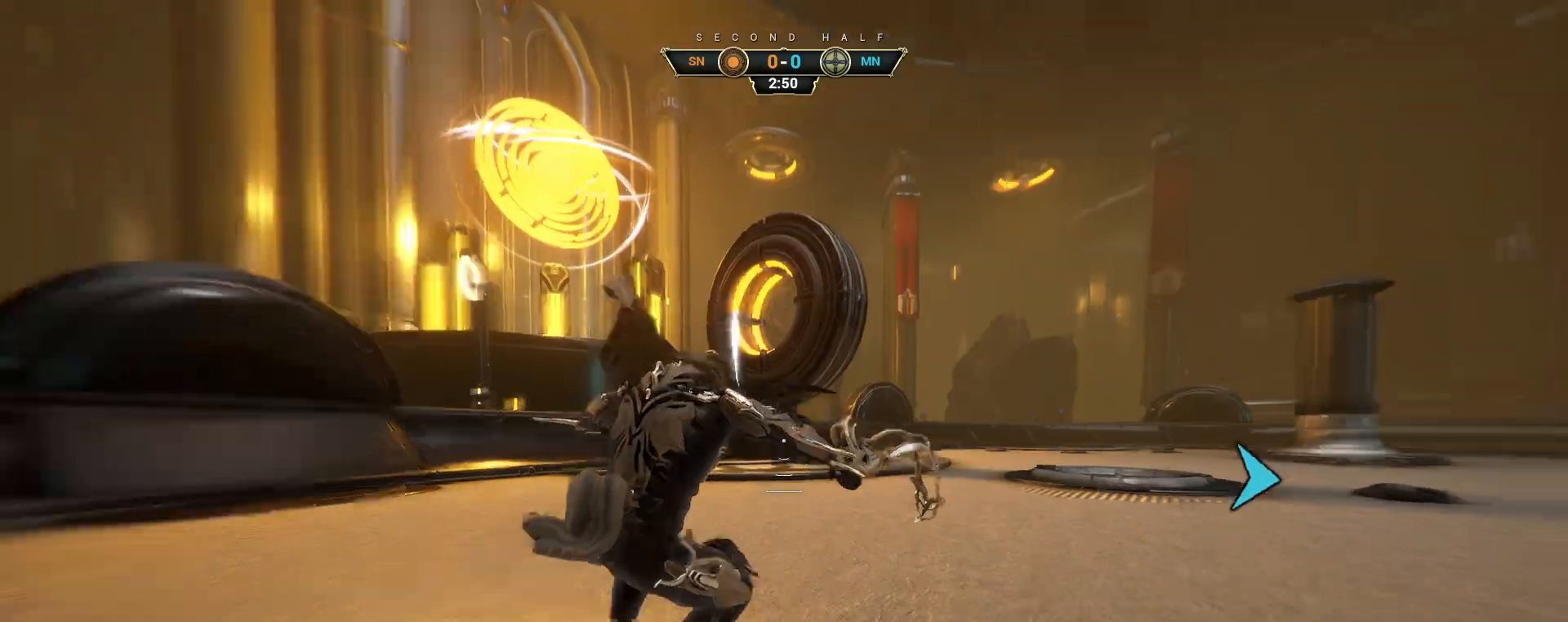
{"keys": ["a", "s"], "mouse": [], "events": [[33, "ctrl", "up"], [33, "space", "up"], [150, "mouse_right", "down"], [283, "mouse_right", "up"], [383, "s", "down"]]}
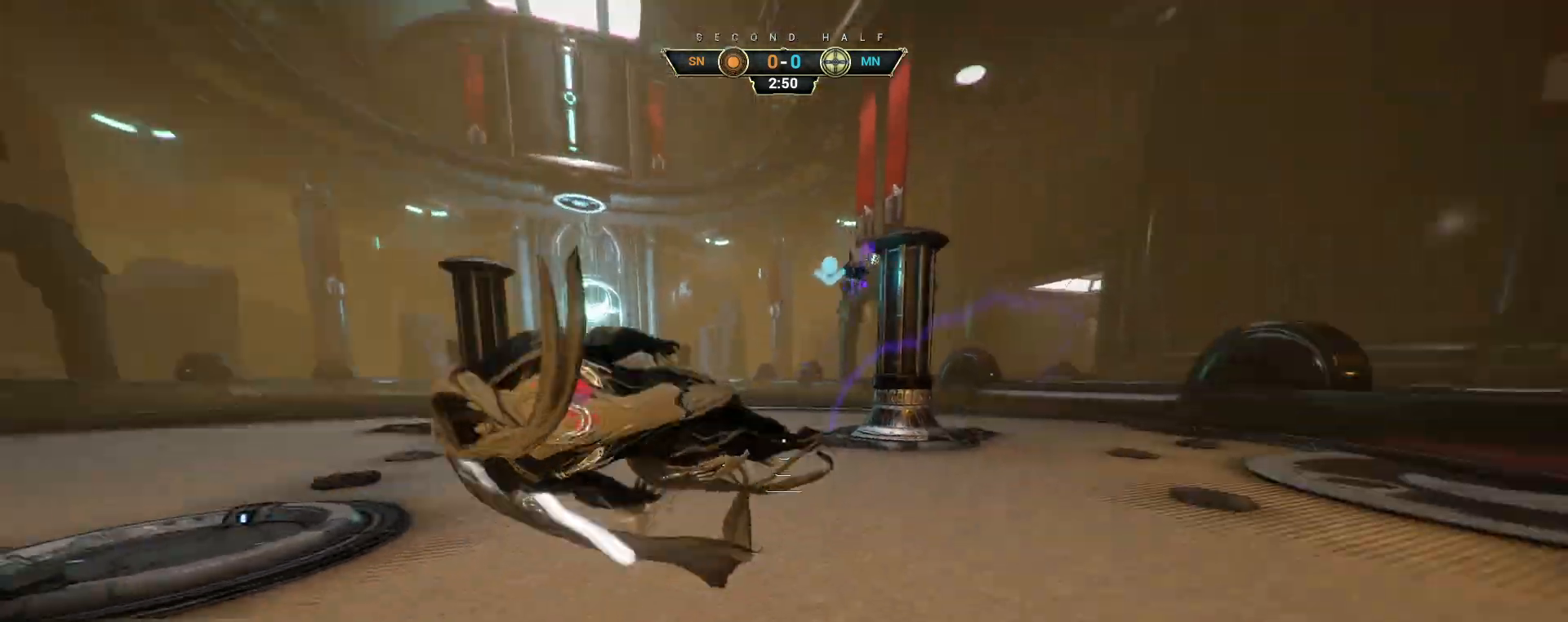
{"keys": ["d", "w"], "mouse": [], "events": [[17, "d", "down"], [83, "a", "up"], [183, "s", "up"], [400, "w", "down"]]}
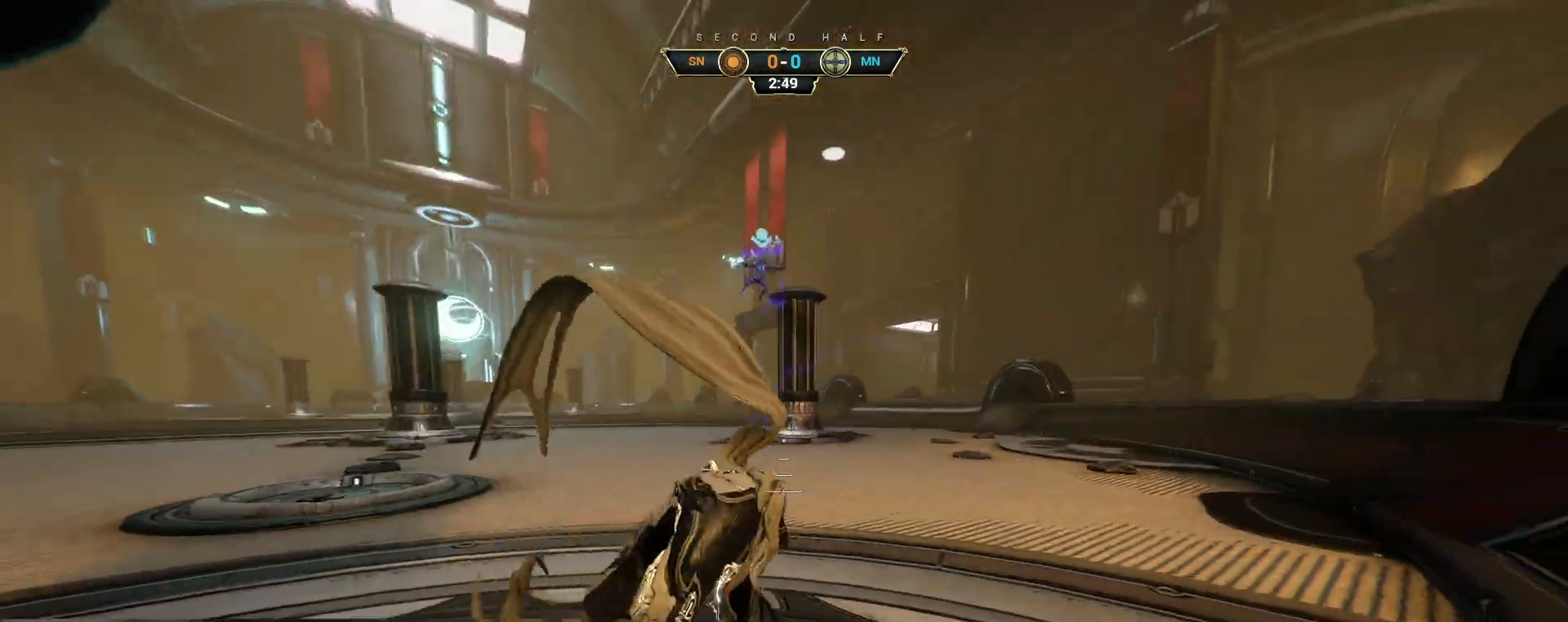
{"keys": [], "mouse": [], "events": [[233, "d", "up"], [250, "w", "up"], [400, "space", "down"], [467, "space", "up"]]}
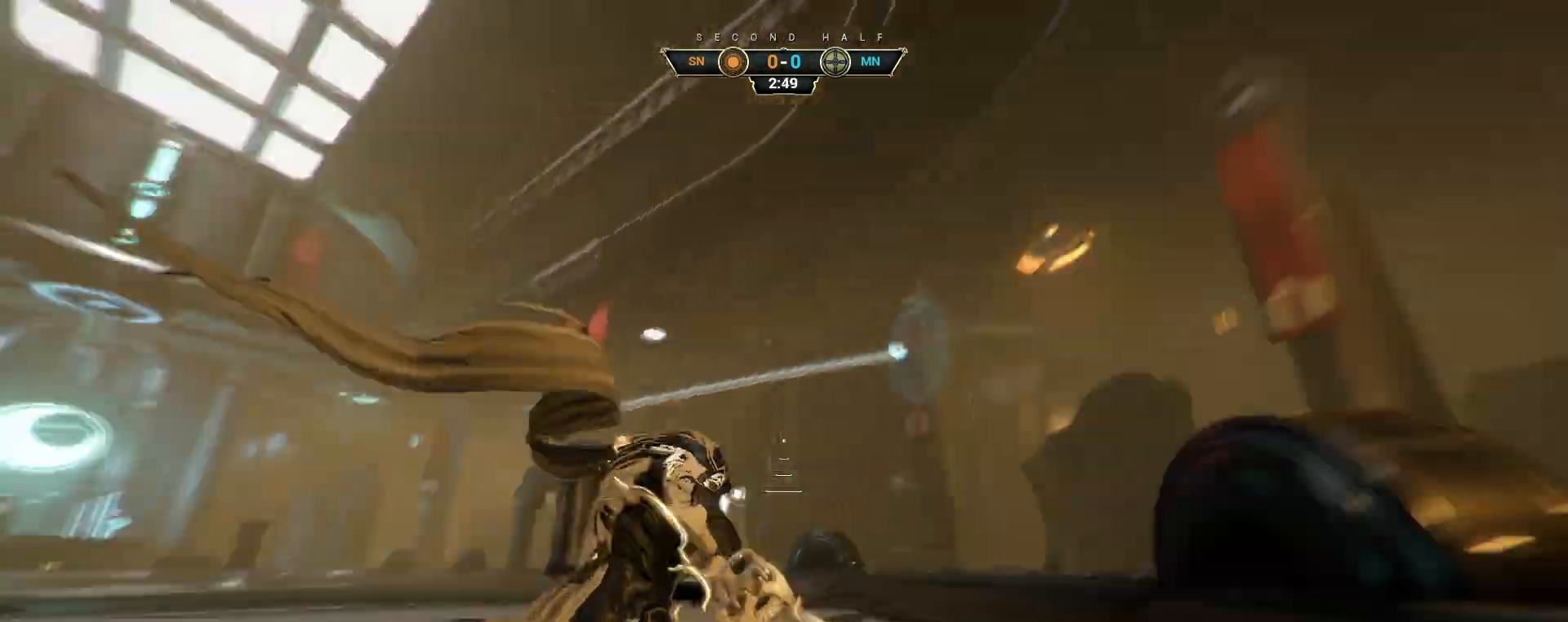
{"keys": ["w"], "mouse": [], "events": [[50, "w", "down"], [100, "ctrl", "down"], [117, "space", "down"], [183, "space", "up"], [217, "ctrl", "up"], [367, "e", "down"], [467, "e", "up"]]}
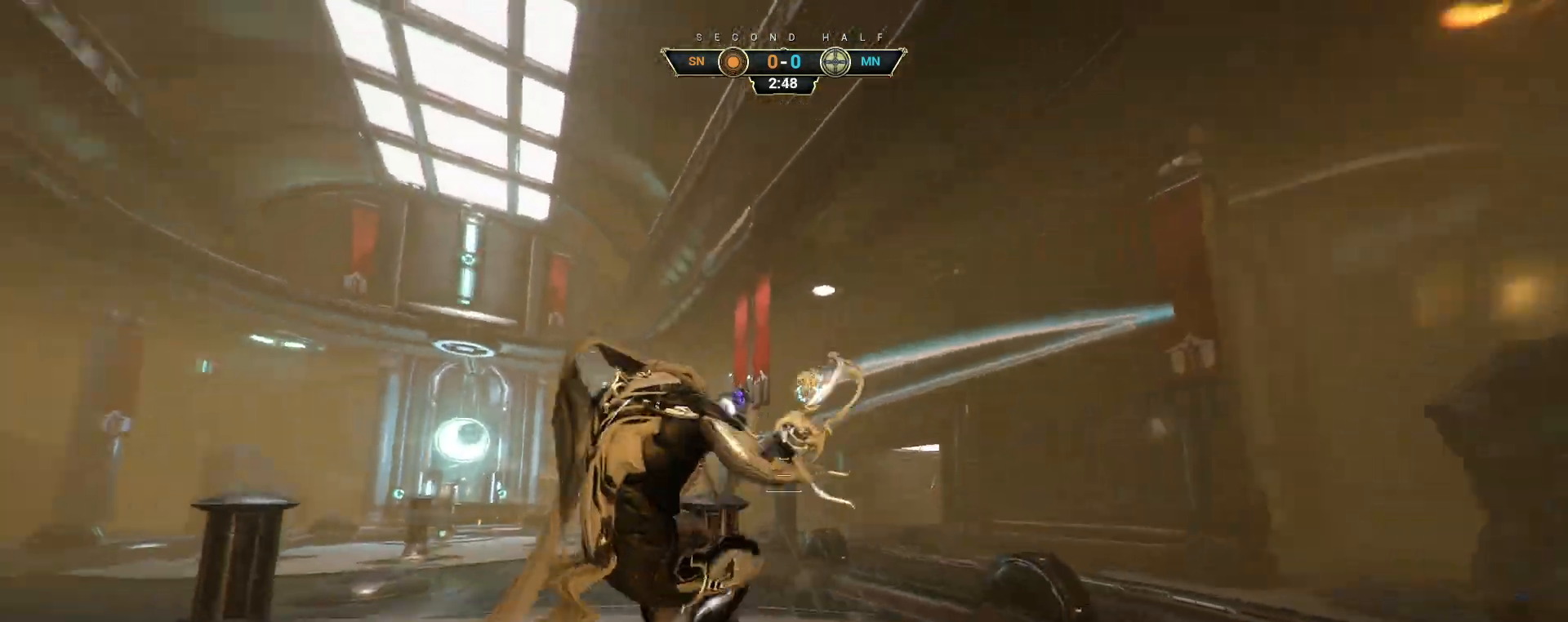
{"keys": ["a", "w"], "mouse": [], "events": [[67, "a", "down"], [267, "a", "up"], [350, "a", "down"]]}
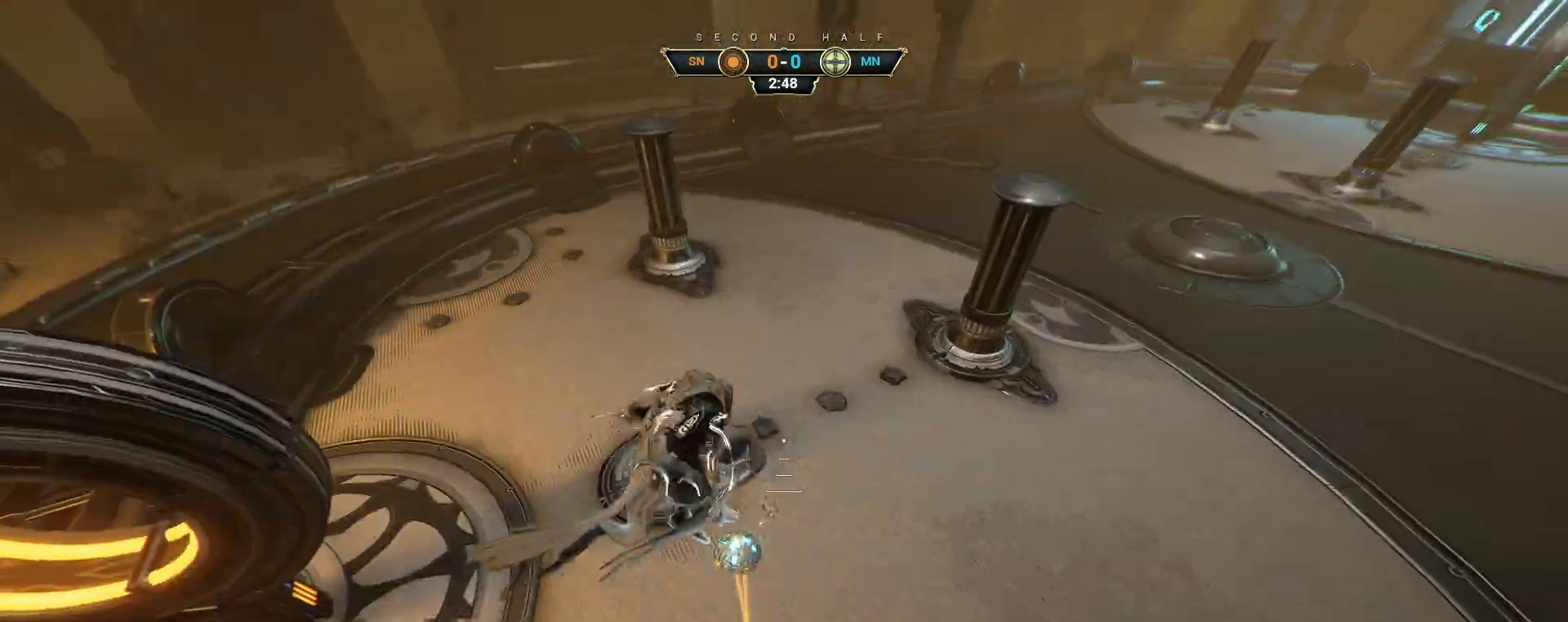
{"keys": ["a", "w"], "mouse": [], "events": [[233, "a", "up"], [317, "a", "down"], [417, "a", "up"], [450, "a", "down"]]}
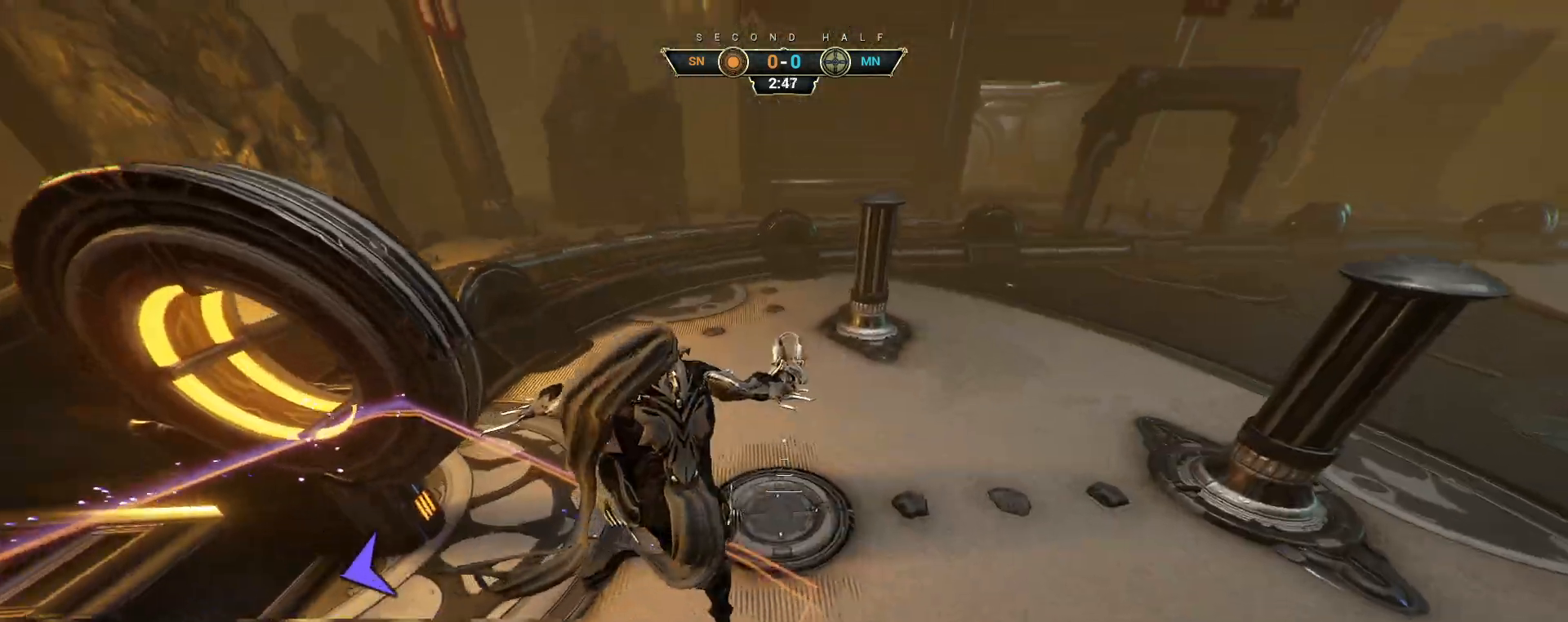
{"keys": ["ctrl", "w"], "mouse": [], "events": [[17, "space", "down"], [50, "space", "up"], [183, "ctrl", "down"], [250, "a", "up"]]}
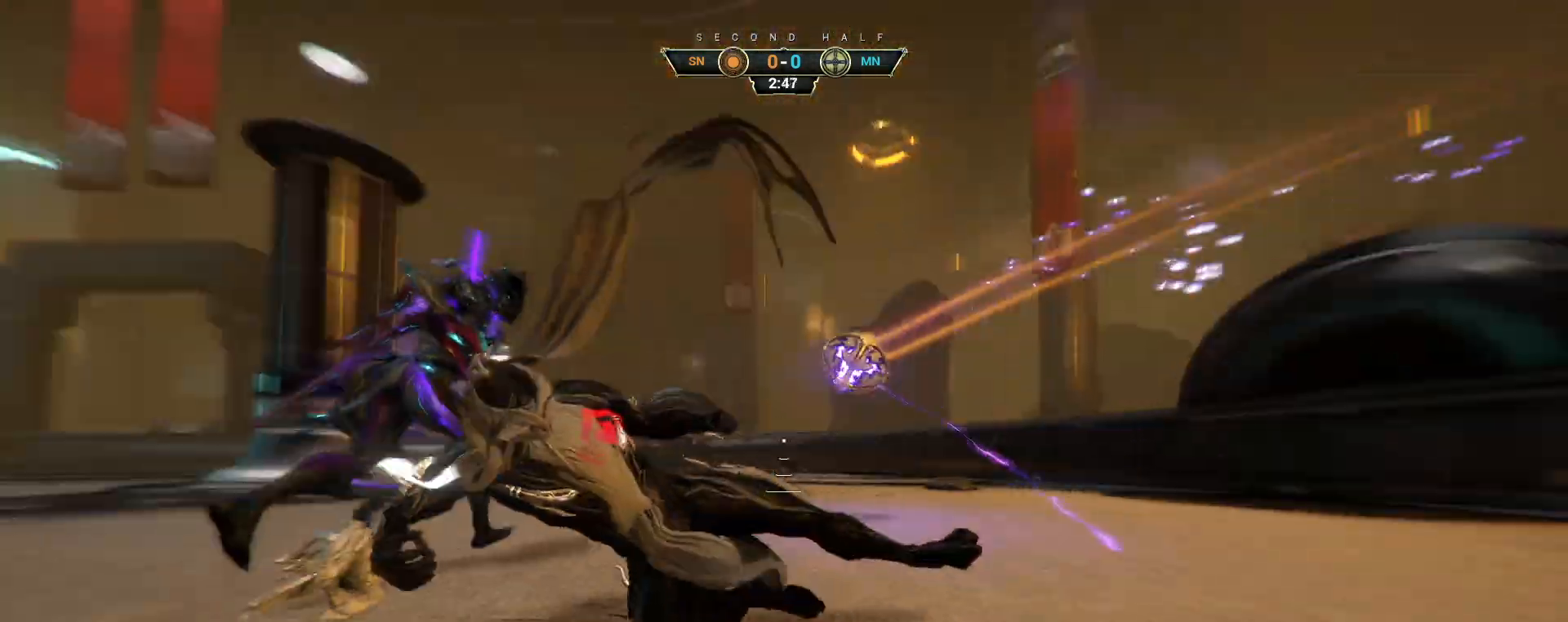
{"keys": ["a", "d"], "mouse": [], "events": [[67, "space", "down"], [117, "space", "up"], [133, "ctrl", "up"], [217, "e", "down"], [217, "mouse_right", "down"], [283, "mouse_right", "up"], [300, "e", "up"], [333, "a", "down"], [383, "w", "up"], [433, "d", "down"]]}
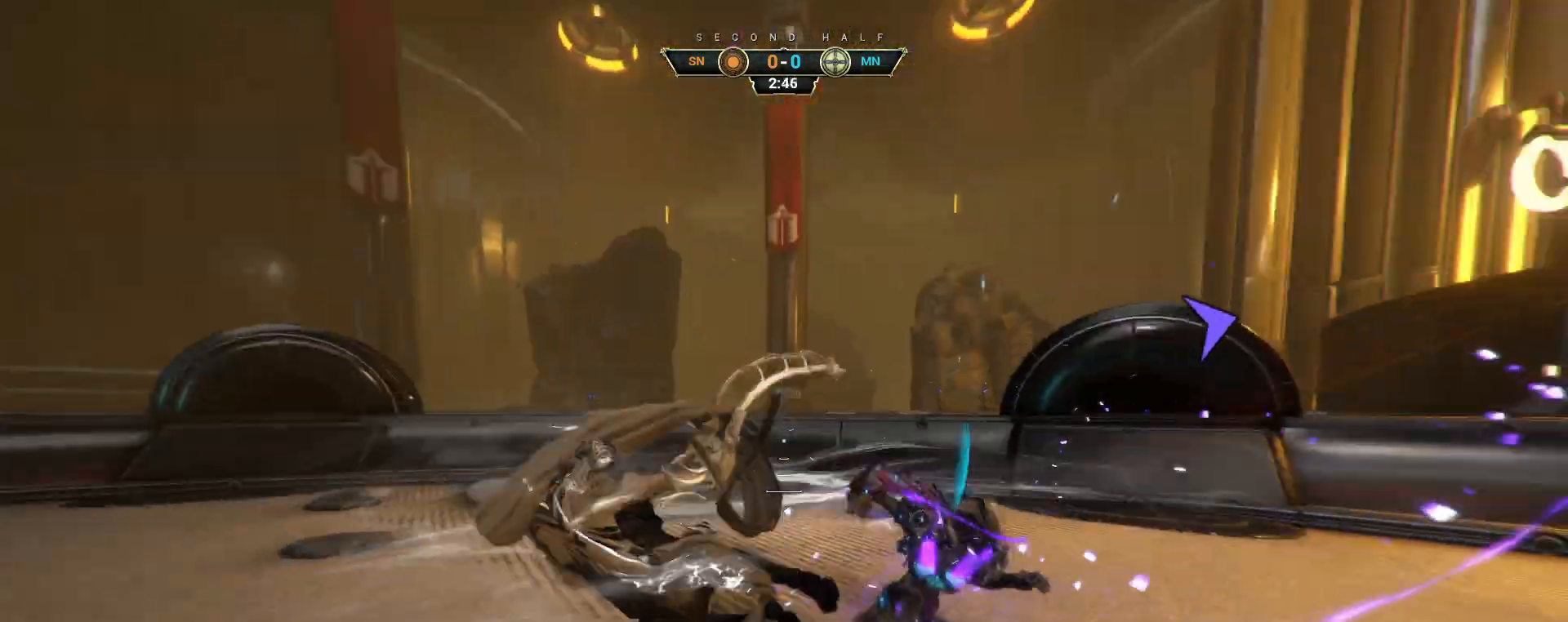
{"keys": ["w"], "mouse": [], "events": [[67, "s", "down"], [83, "a", "up"], [200, "s", "up"], [333, "w", "down"], [467, "d", "up"]]}
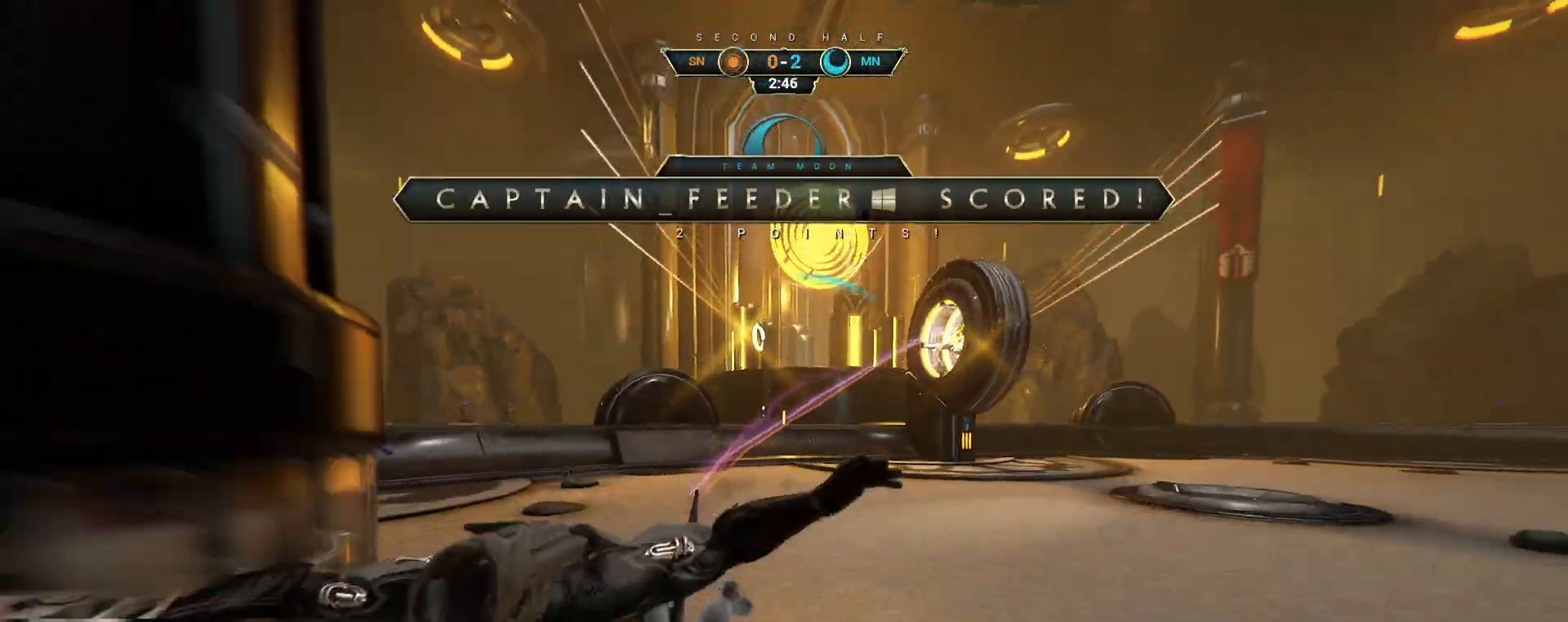
{"keys": ["w"], "mouse": [], "events": []}
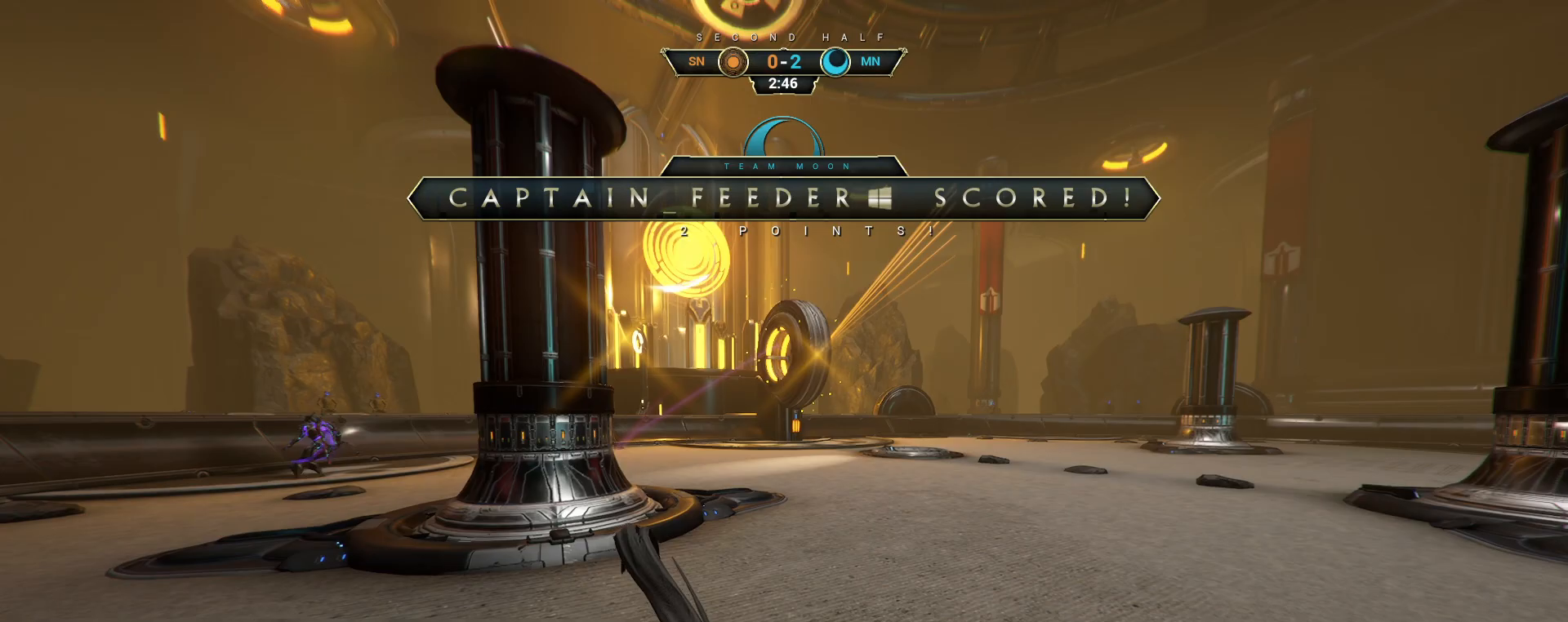
{"keys": ["w"], "mouse": [], "events": []}
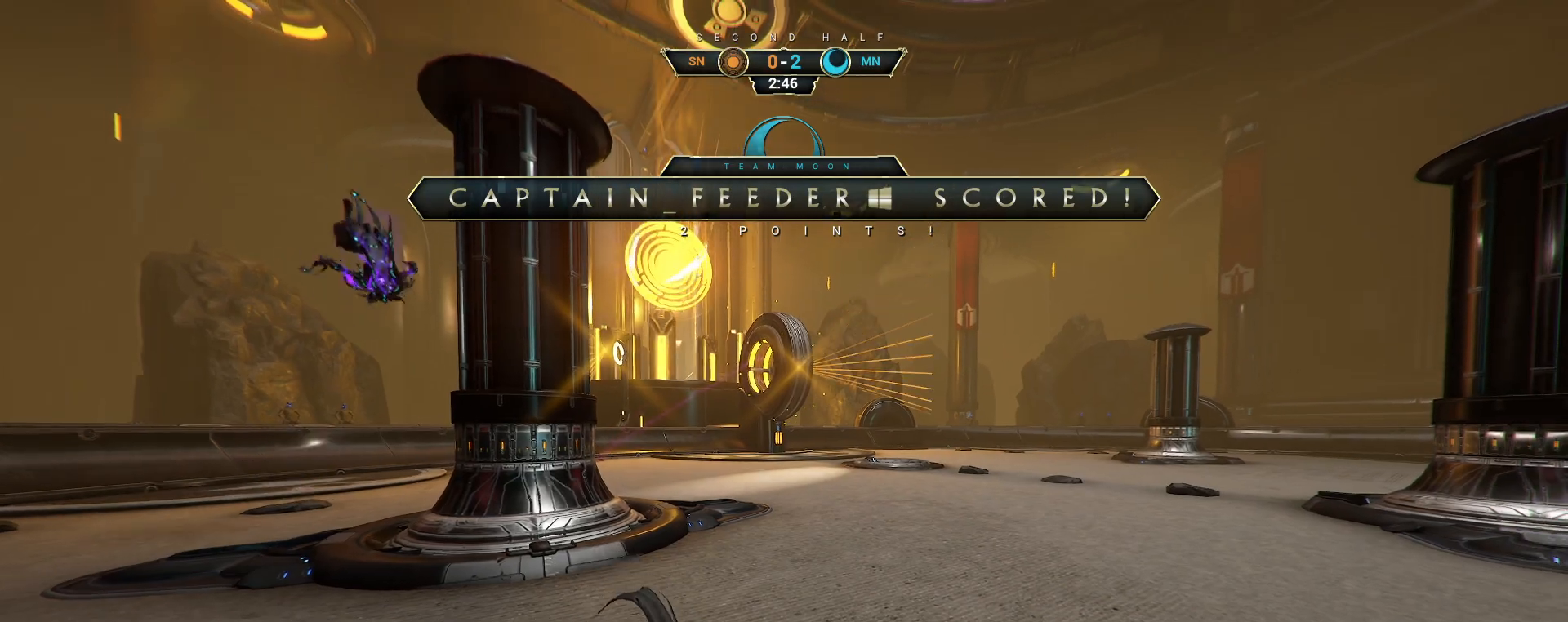
{"keys": ["w"], "mouse": [], "events": []}
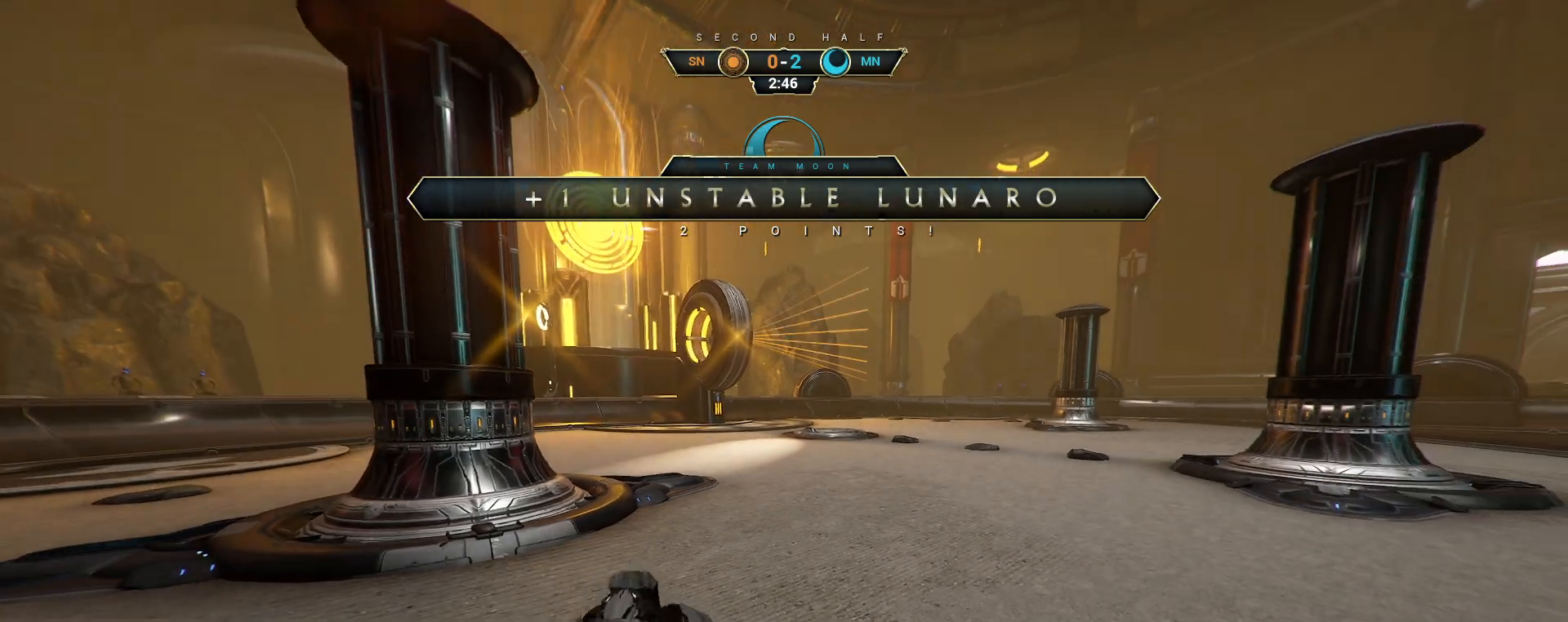
{"keys": ["shift", "space", "w"], "mouse": [], "events": [[333, "ctrl", "down"], [367, "space", "down"], [417, "ctrl", "up"], [417, "space", "up"], [483, "shift", "down"], [483, "space", "down"]]}
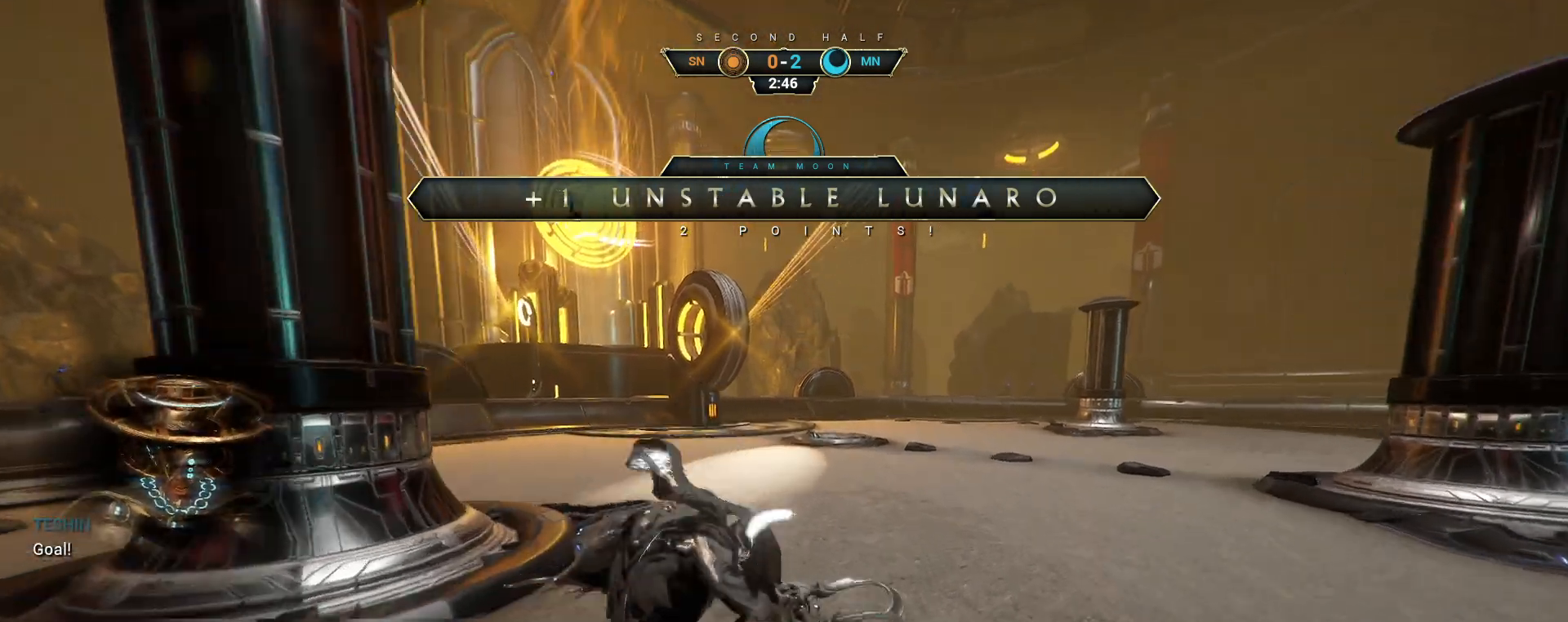
{"keys": [], "mouse": [], "events": [[33, "mouse_right", "down"], [50, "shift", "up"], [50, "space", "up"], [117, "mouse_right", "up"], [167, "mouse_right", "down"], [167, "w", "up"], [283, "mouse_right", "up"]]}